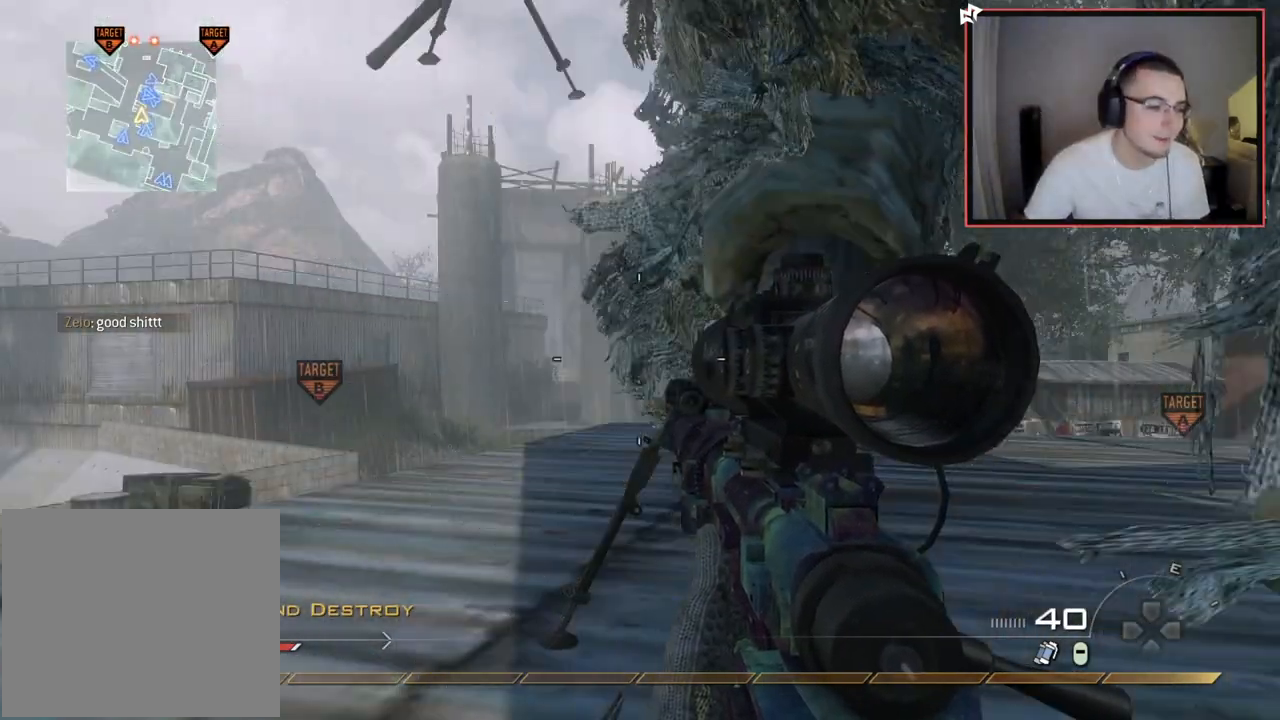
Gameplay with a controller (PlayStation layout); each line is a JSON object with the inputs held at the frame after it. "events" lists button and stick changes between this image and that frame as [ms after this image, input, new state], when the widget could be followed in between.
{"buttons": [], "left_stick": "center", "right_stick": "center", "events": []}
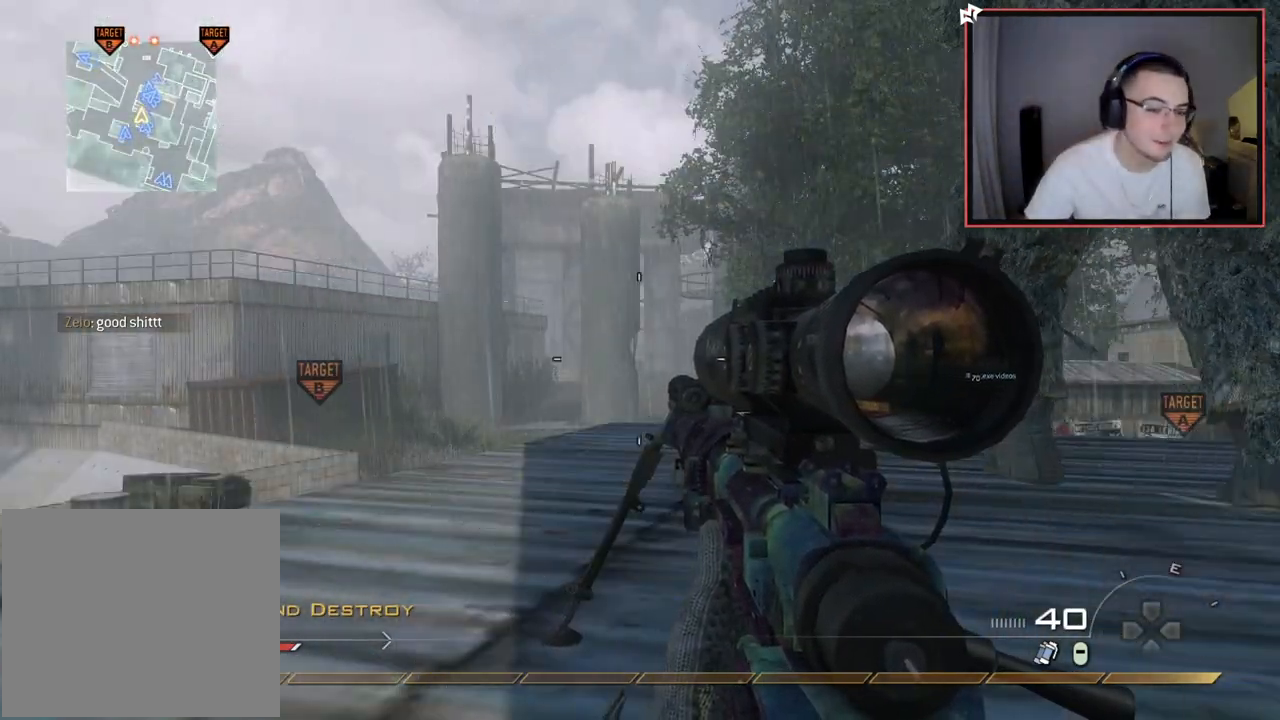
{"buttons": [], "left_stick": "up", "right_stick": "left", "events": [[67, "left_stick", "up"], [417, "right_stick", "left"]]}
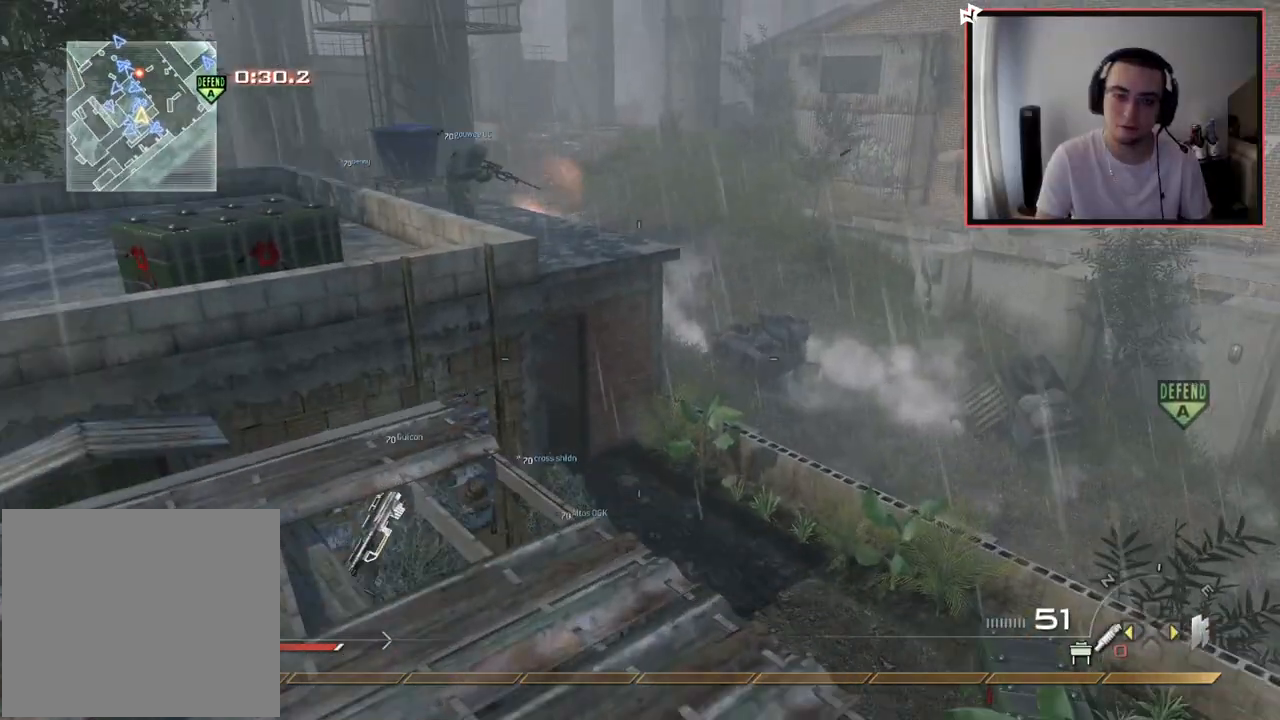
{"buttons": [], "left_stick": "up-right", "right_stick": "center", "events": [[16, "right_stick", "center"], [117, "left_stick", "left"], [183, "left_stick", "down"], [200, "right_stick", "right"], [267, "left_stick", "down-right"], [400, "left_stick", "up-right"], [434, "right_stick", "center"]]}
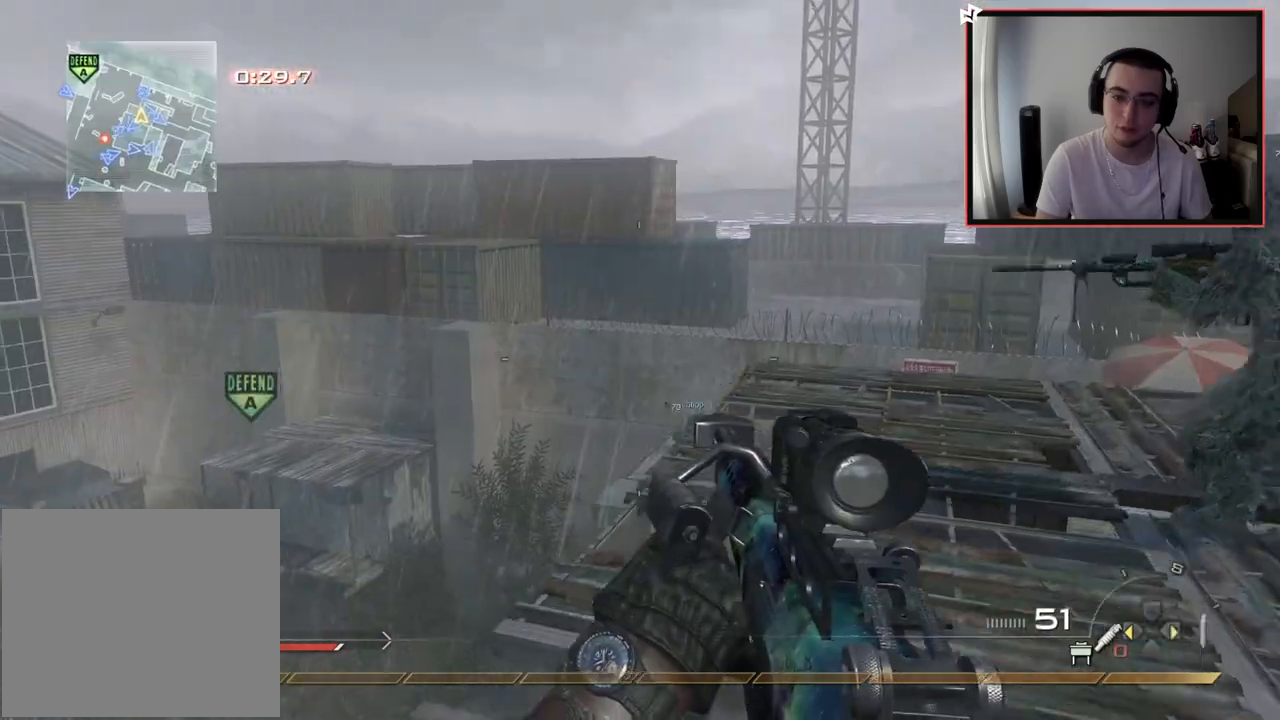
{"buttons": [], "left_stick": "up-right", "right_stick": "down-left", "events": [[17, "R3", "down"], [17, "right_stick", "up"], [84, "R3", "up"], [134, "right_stick", "center"], [234, "CIRCLE", "down"], [367, "CIRCLE", "up"], [417, "right_stick", "down-left"]]}
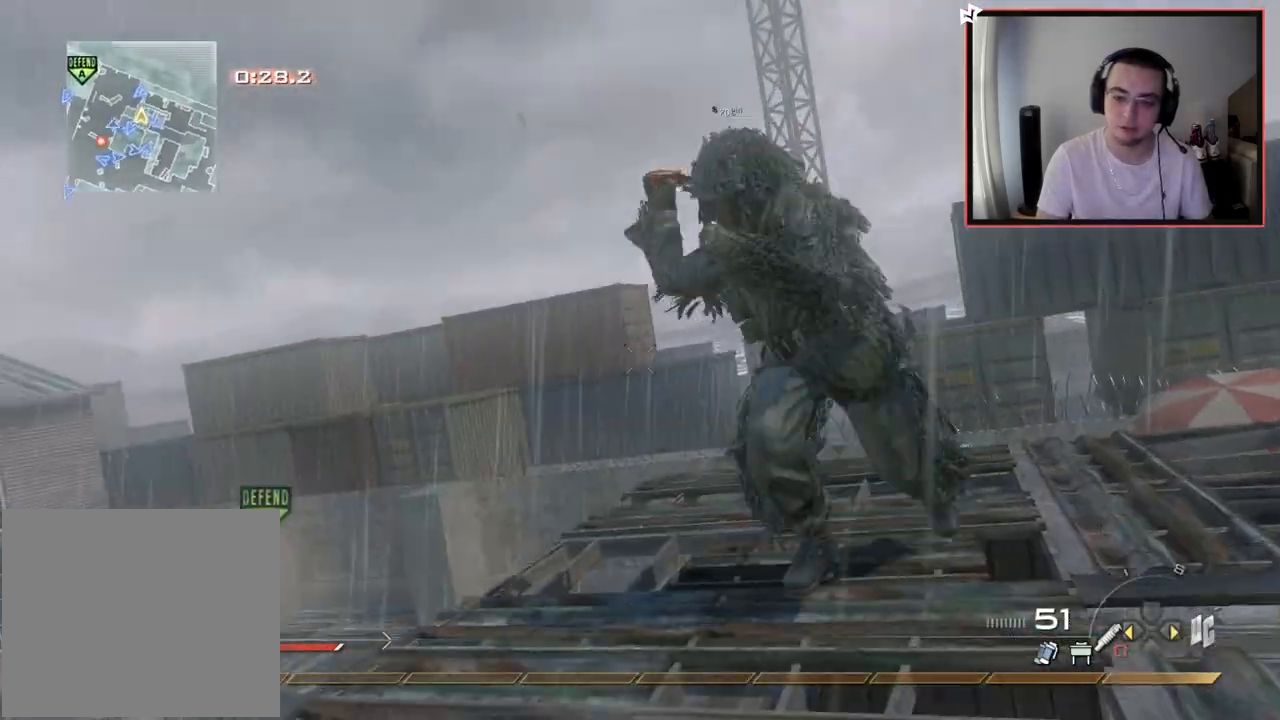
{"buttons": [], "left_stick": "center", "right_stick": "center", "events": [[33, "right_stick", "center"], [50, "CROSS", "down"], [183, "CROSS", "up"], [283, "right_stick", "left"], [367, "left_stick", "center"], [417, "right_stick", "center"]]}
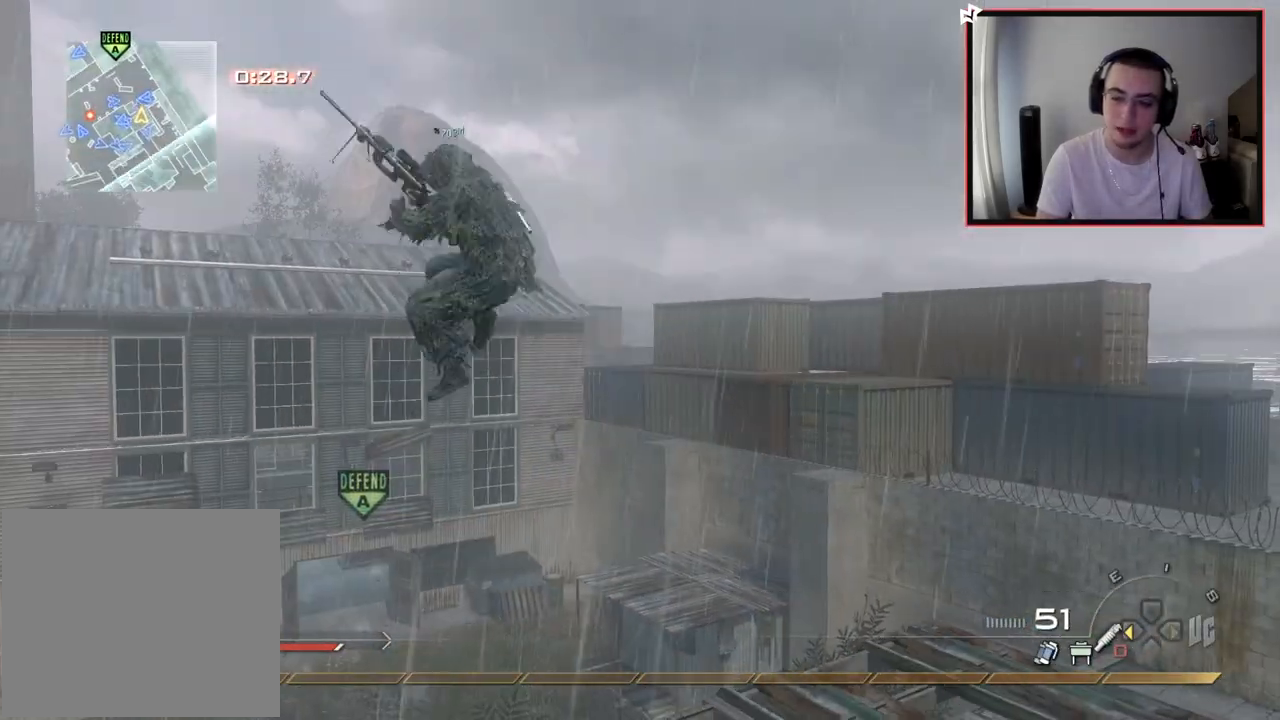
{"buttons": [], "left_stick": "center", "right_stick": "center", "events": [[17, "DPAD_LEFT", "down"], [117, "DPAD_LEFT", "up"]]}
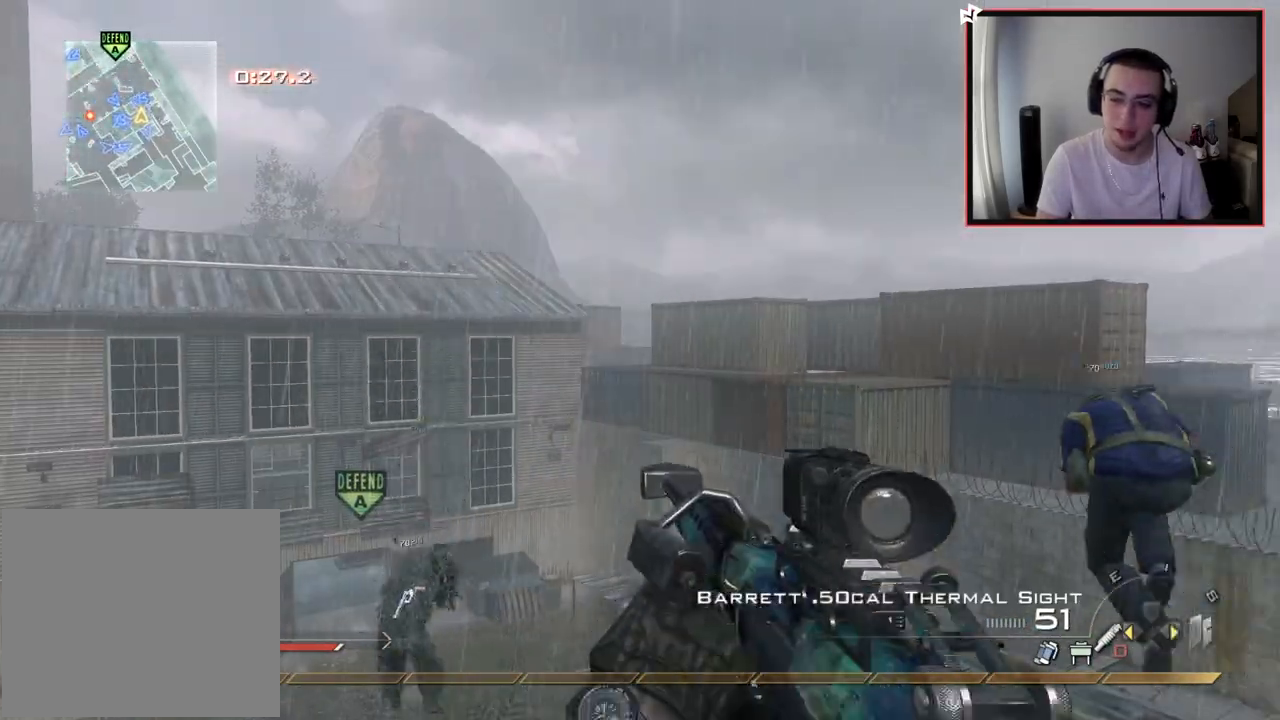
{"buttons": [], "left_stick": "center", "right_stick": "center", "events": [[400, "R3", "down"], [450, "R3", "up"]]}
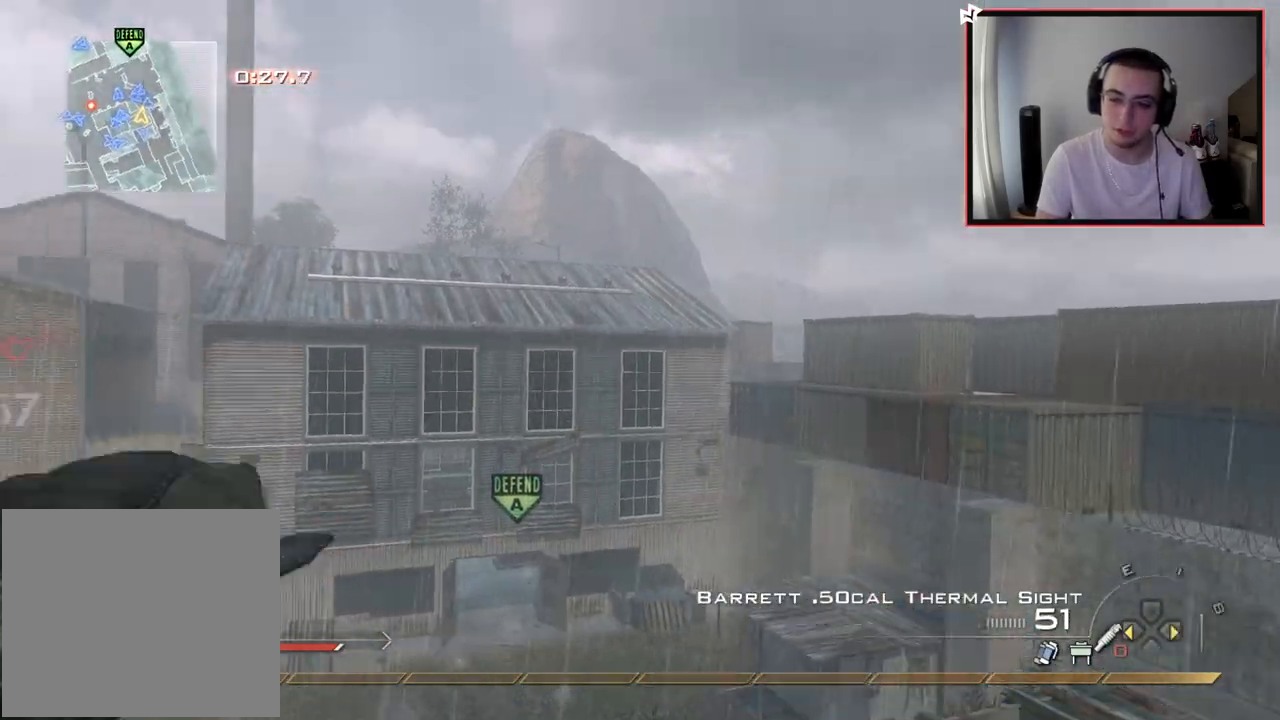
{"buttons": [], "left_stick": "center", "right_stick": "center", "events": [[67, "left_stick", "up-right"], [84, "CIRCLE", "down"], [200, "CIRCLE", "up"], [267, "CROSS", "down"], [284, "left_stick", "center"], [384, "CROSS", "up"]]}
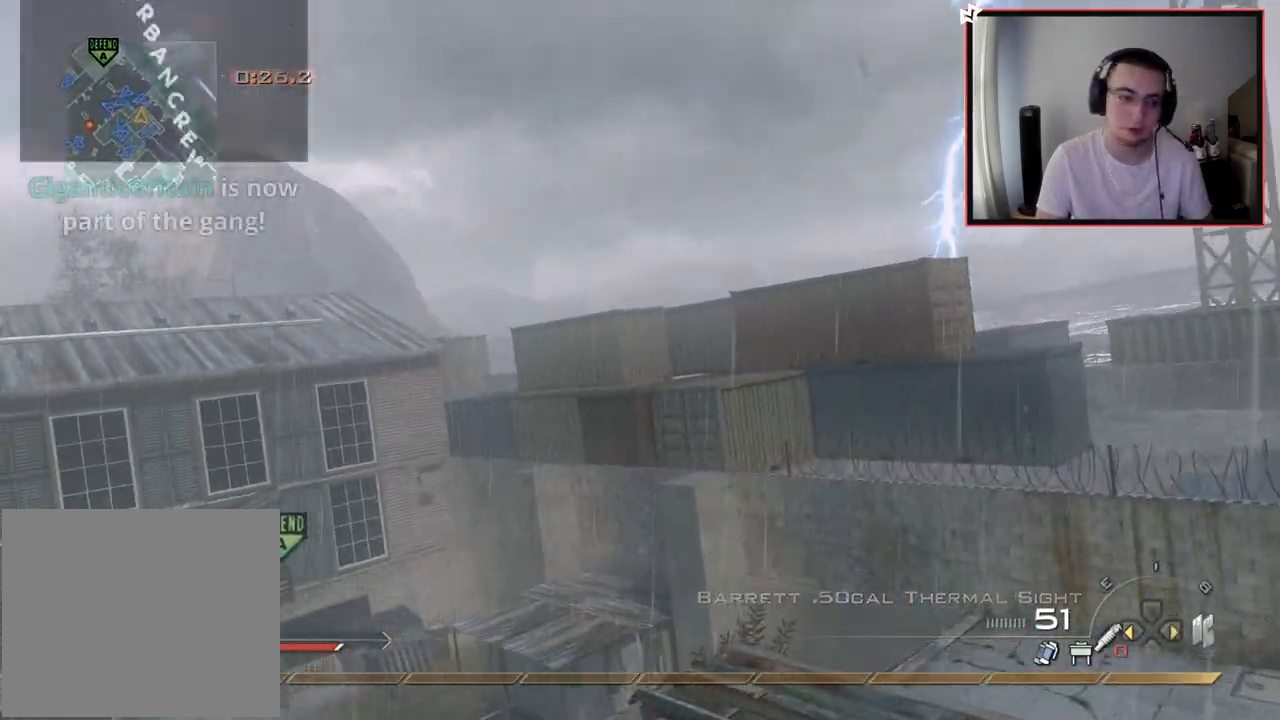
{"buttons": [], "left_stick": "center", "right_stick": "center", "events": [[267, "left_stick", "up-right"], [384, "left_stick", "up-left"], [484, "left_stick", "center"]]}
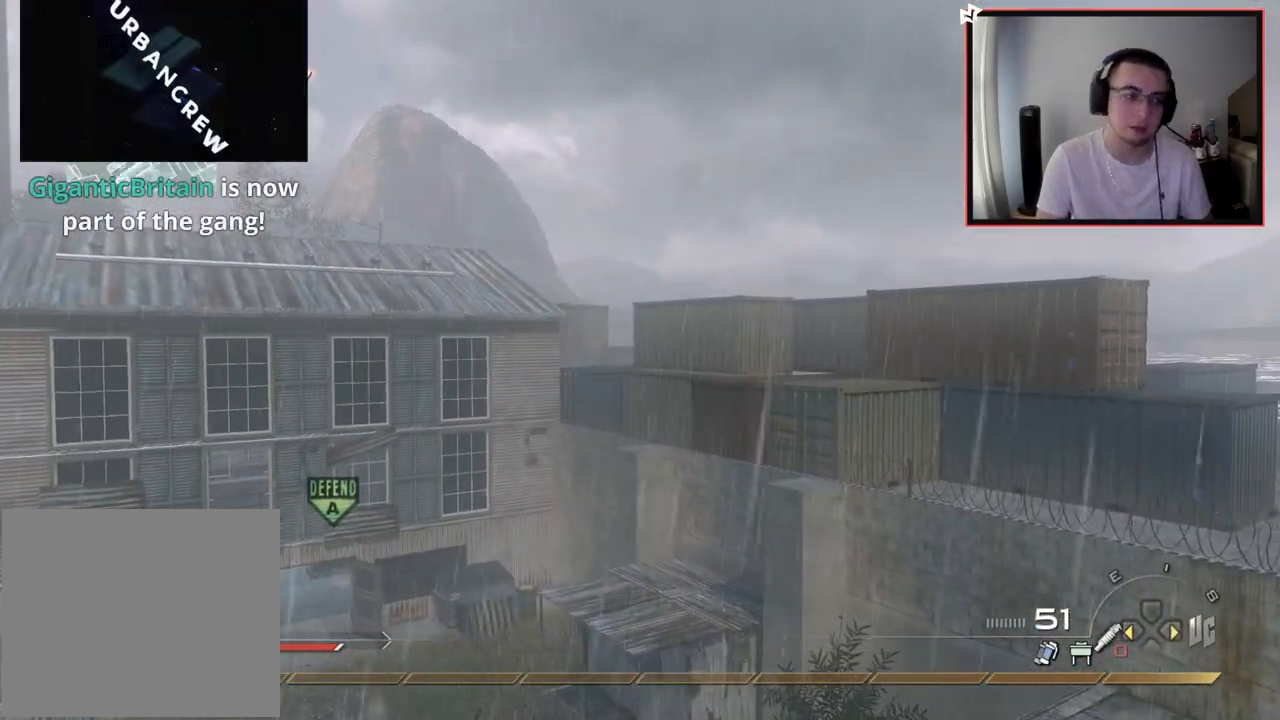
{"buttons": ["L2"], "left_stick": "center", "right_stick": "right", "events": [[251, "SQUARE", "down"], [334, "SQUARE", "up"], [351, "L2", "down"], [467, "right_stick", "right"]]}
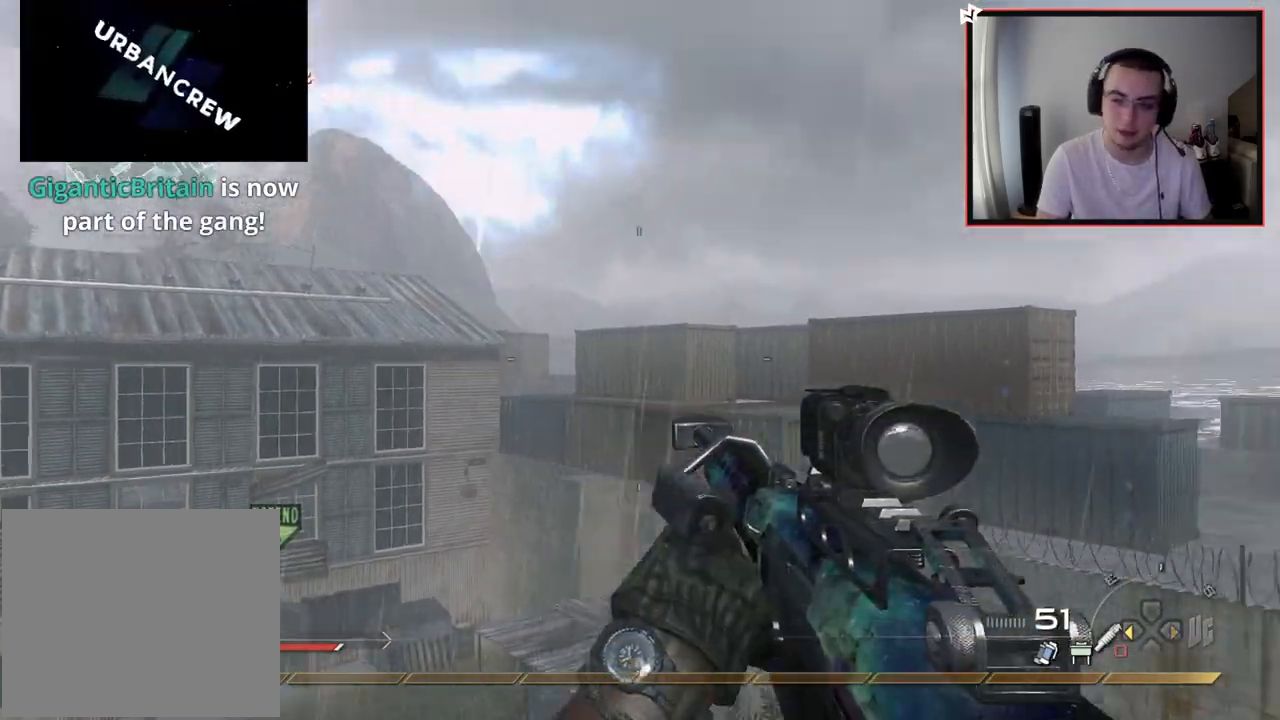
{"buttons": [], "left_stick": "center", "right_stick": "center", "events": [[50, "right_stick", "center"], [367, "L2", "up"]]}
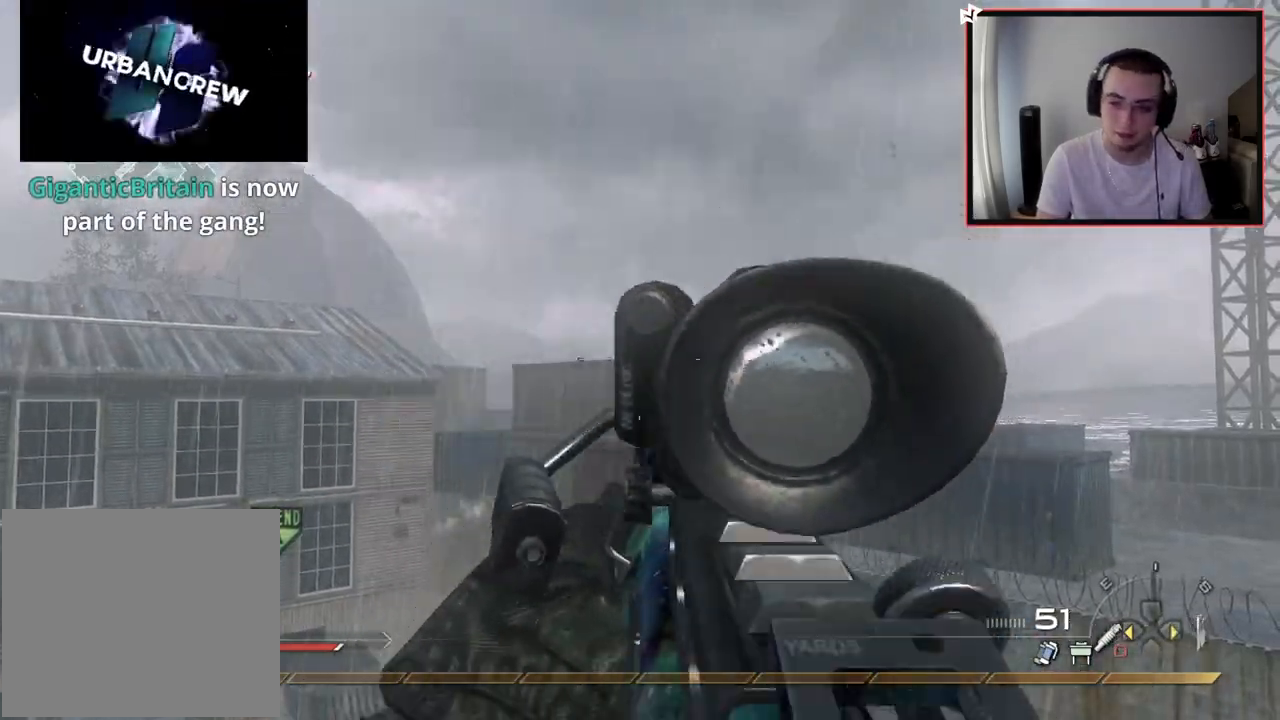
{"buttons": [], "left_stick": "left", "right_stick": "right", "events": [[84, "right_stick", "left"], [334, "right_stick", "center"], [434, "left_stick", "left"], [501, "right_stick", "right"]]}
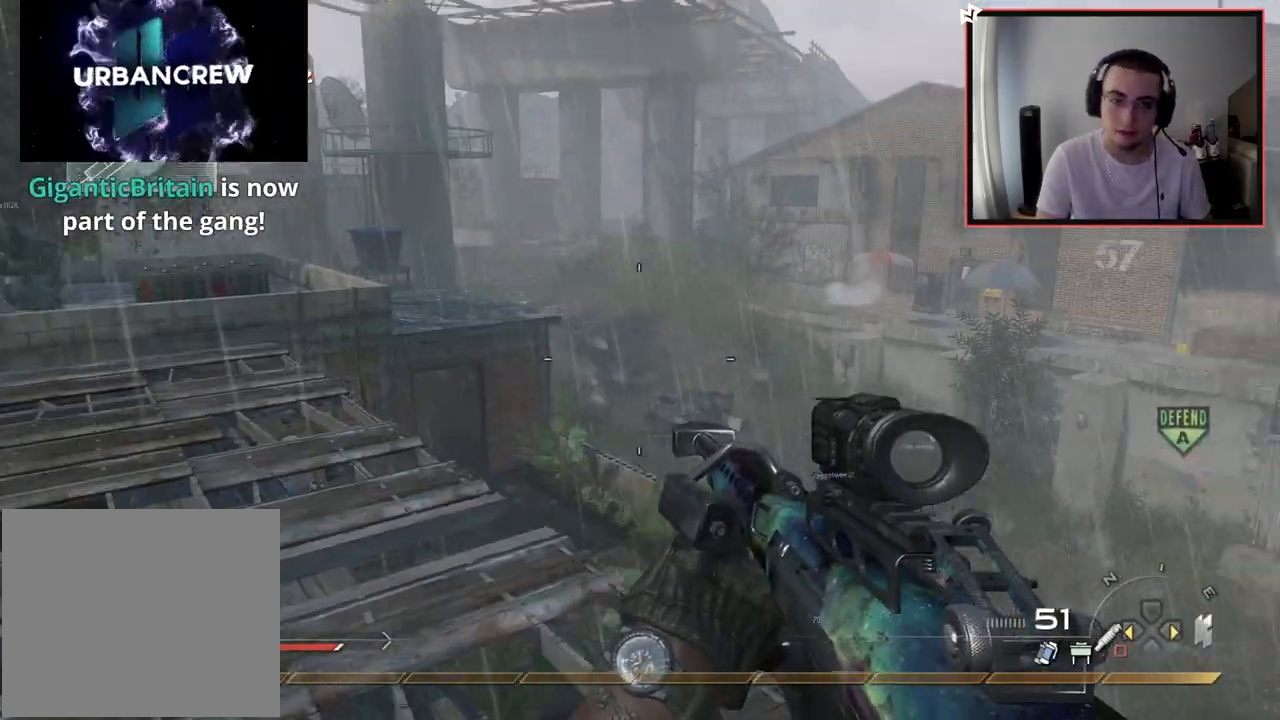
{"buttons": ["TRIANGLE", "R1"], "left_stick": "center", "right_stick": "center", "events": [[16, "R1", "down"], [117, "left_stick", "down-left"], [217, "right_stick", "center"], [267, "left_stick", "center"], [400, "TRIANGLE", "down"]]}
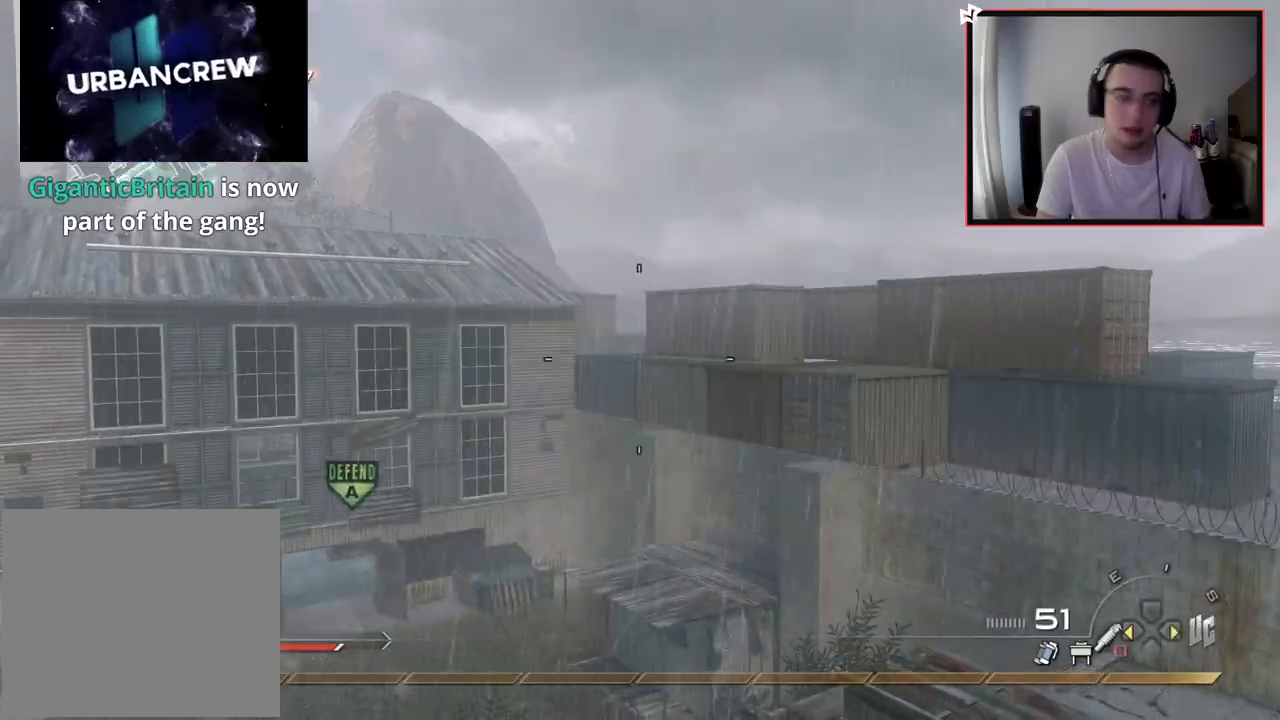
{"buttons": [], "left_stick": "center", "right_stick": "center", "events": [[17, "TRIANGLE", "up"], [34, "R1", "up"], [84, "left_stick", "right"], [150, "left_stick", "up-right"], [401, "left_stick", "center"]]}
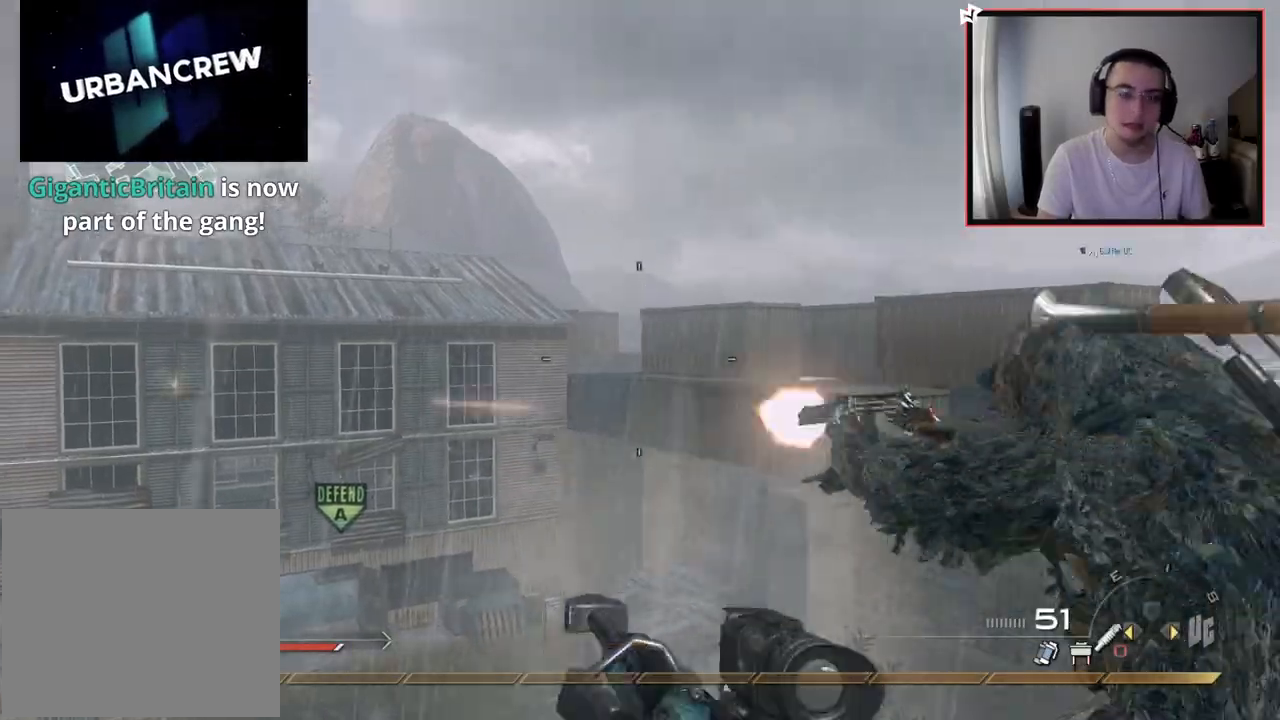
{"buttons": ["L2"], "left_stick": "center", "right_stick": "center", "events": [[150, "SQUARE", "down"], [250, "left_stick", "up-right"], [283, "SQUARE", "up"], [400, "left_stick", "center"], [434, "L2", "down"]]}
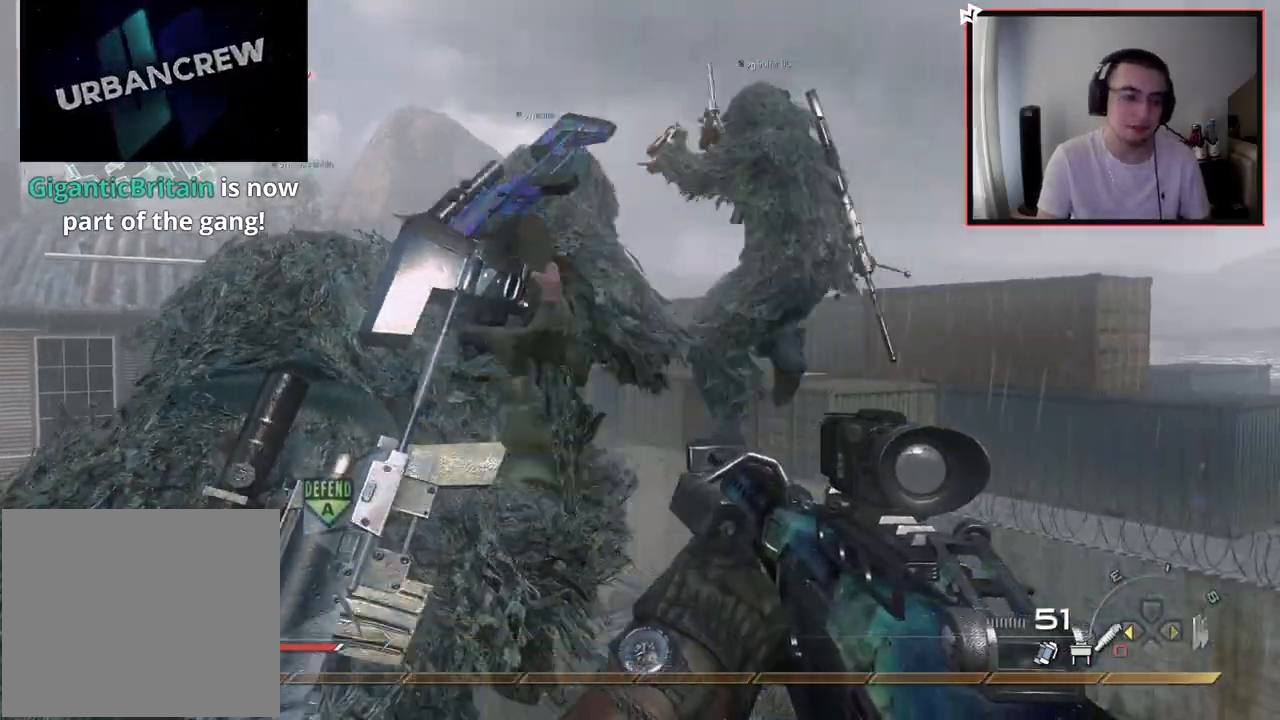
{"buttons": [], "left_stick": "center", "right_stick": "center", "events": [[384, "L2", "up"]]}
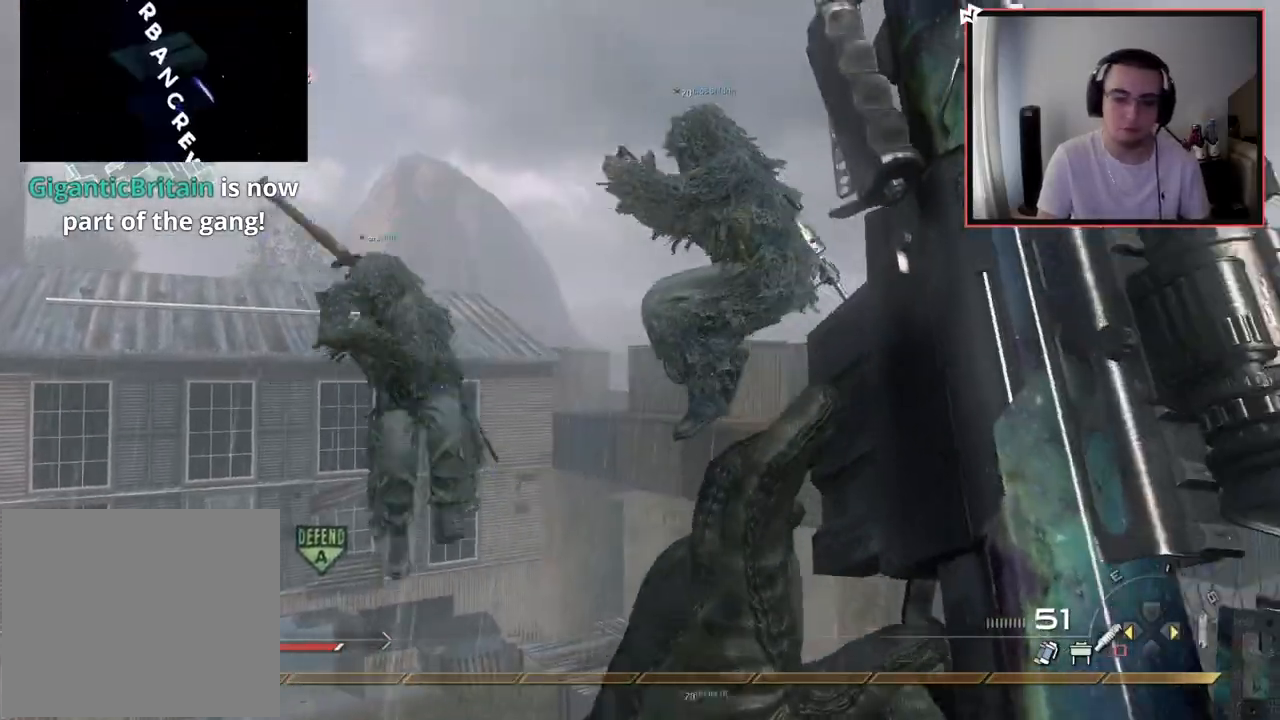
{"buttons": [], "left_stick": "center", "right_stick": "center", "events": [[100, "TRIANGLE", "down"], [167, "TRIANGLE", "up"], [234, "TRIANGLE", "down"], [317, "TRIANGLE", "up"]]}
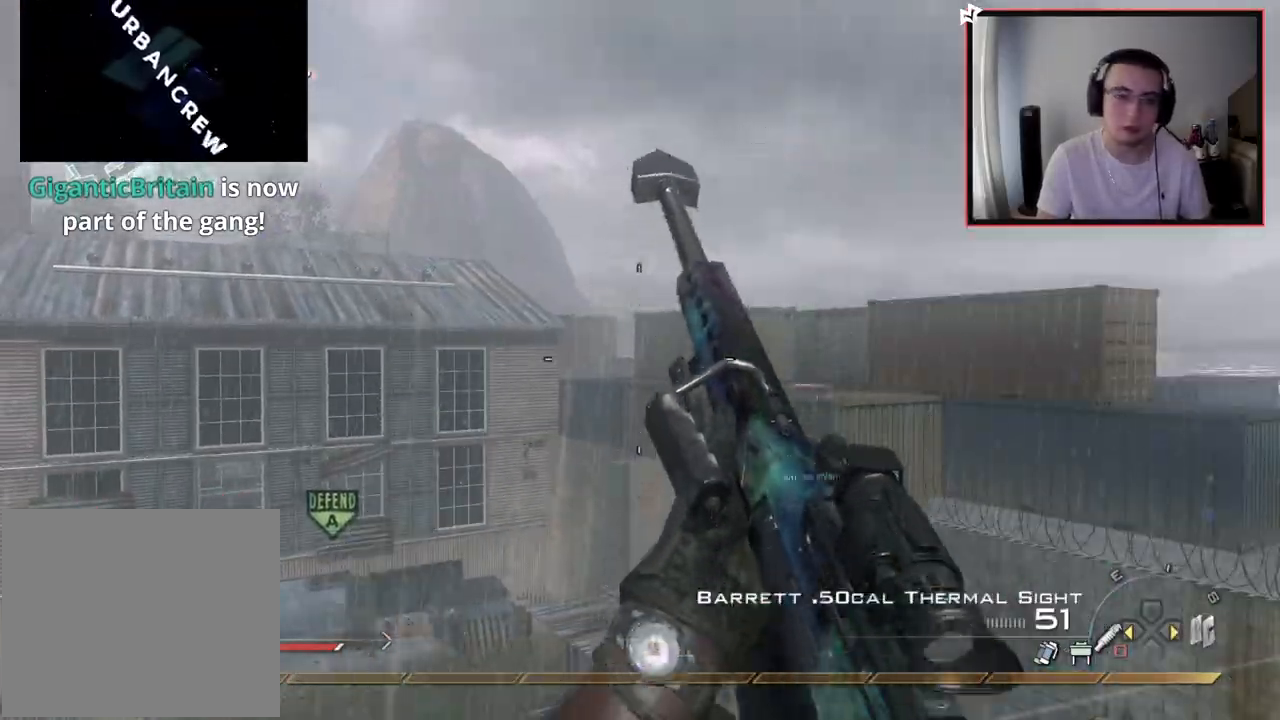
{"buttons": ["R1"], "left_stick": "center", "right_stick": "center", "events": [[33, "R1", "down"], [400, "TRIANGLE", "down"], [500, "TRIANGLE", "up"]]}
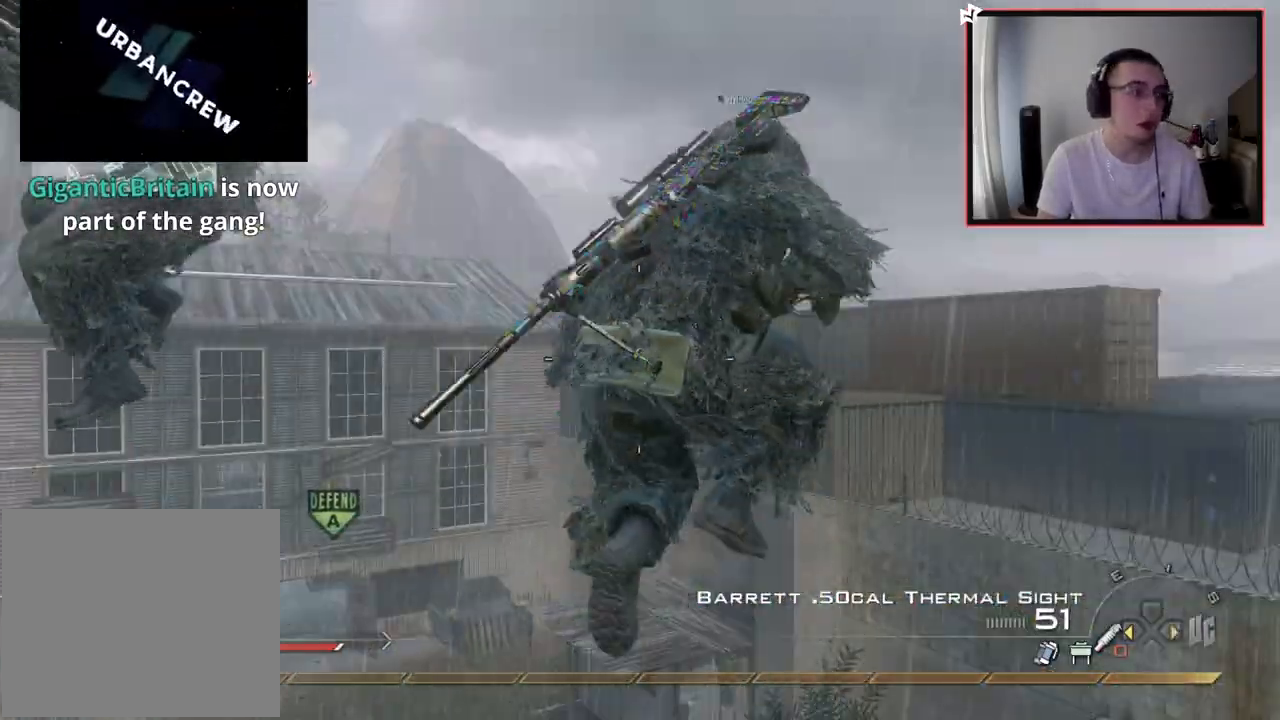
{"buttons": [], "left_stick": "center", "right_stick": "center", "events": [[17, "R1", "up"]]}
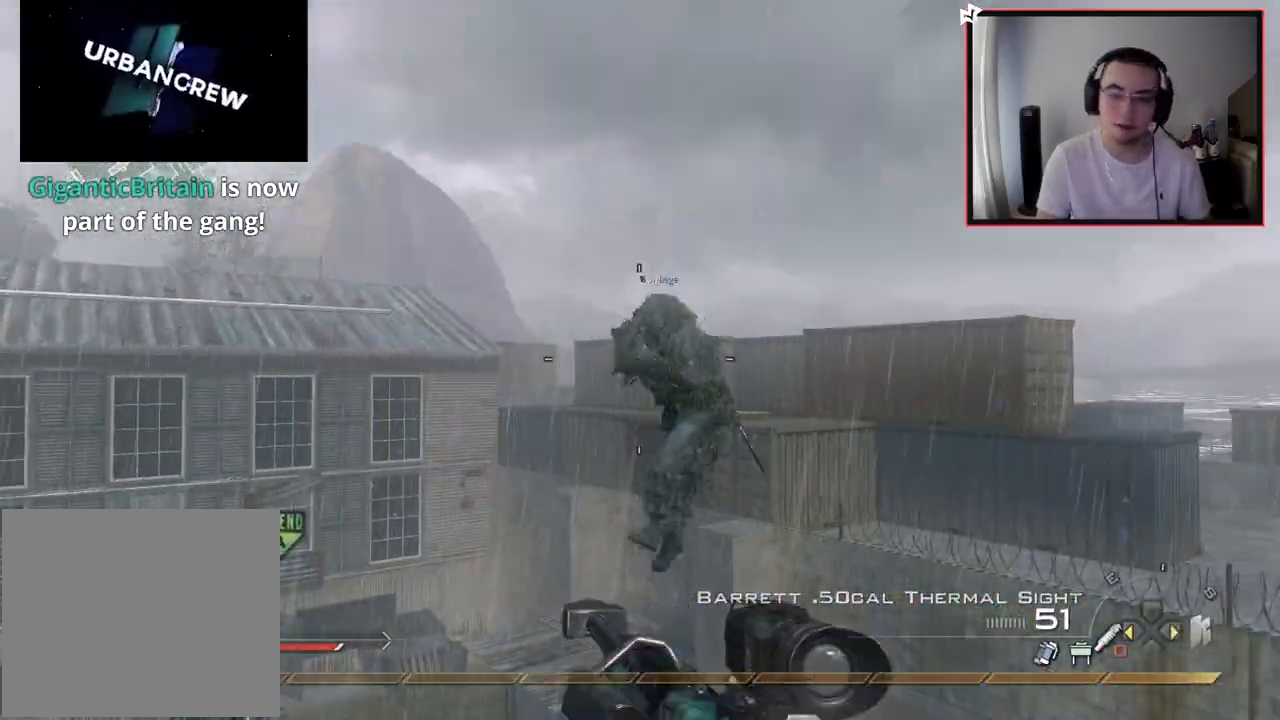
{"buttons": ["L2"], "left_stick": "center", "right_stick": "center", "events": [[50, "SQUARE", "down"], [133, "SQUARE", "up"], [216, "L2", "down"]]}
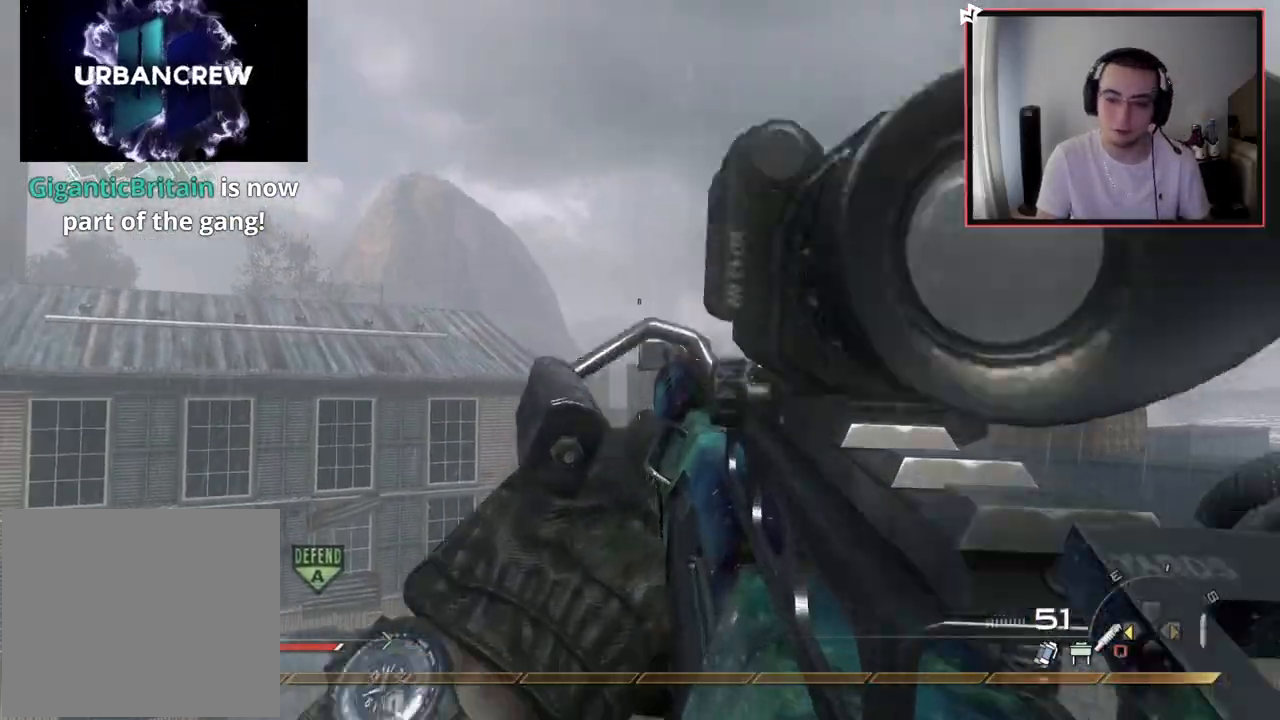
{"buttons": ["CROSS"], "left_stick": "center", "right_stick": "right", "events": [[184, "L2", "up"], [234, "left_stick", "up"], [317, "right_stick", "right"], [417, "CROSS", "down"], [451, "left_stick", "center"]]}
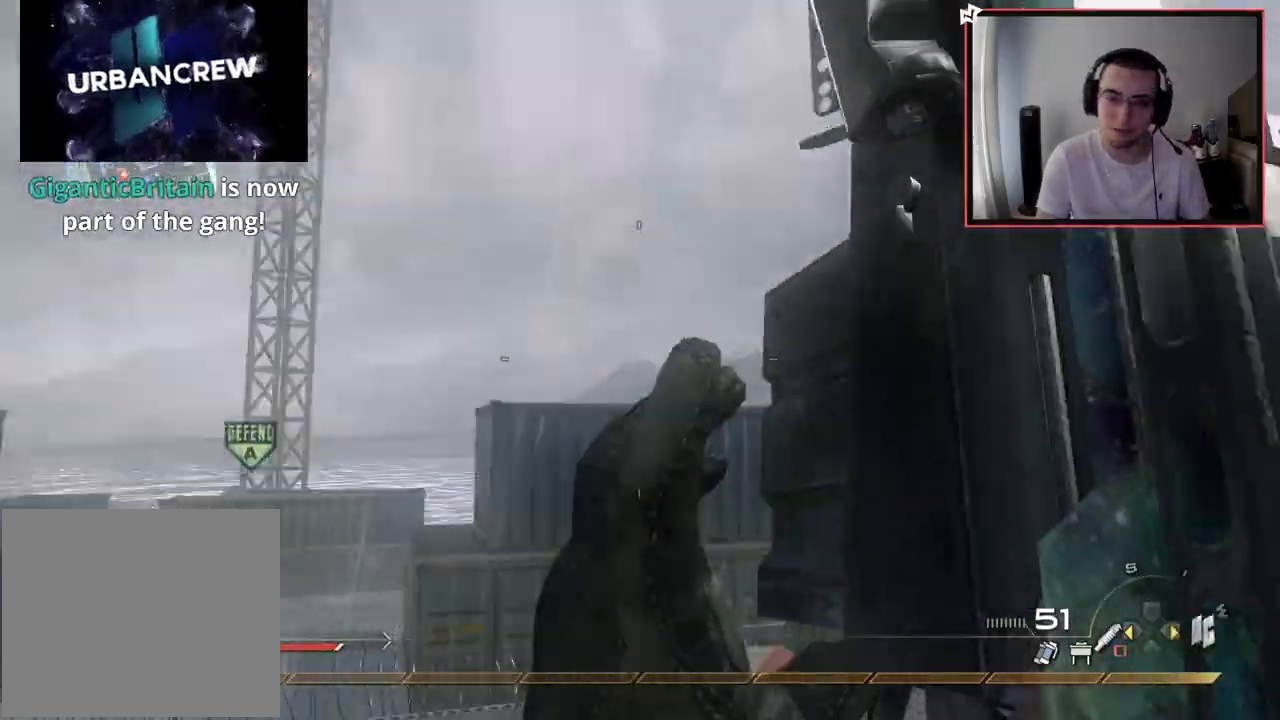
{"buttons": ["R2"], "left_stick": "center", "right_stick": "right", "events": [[33, "CROSS", "up"], [33, "R2", "down"]]}
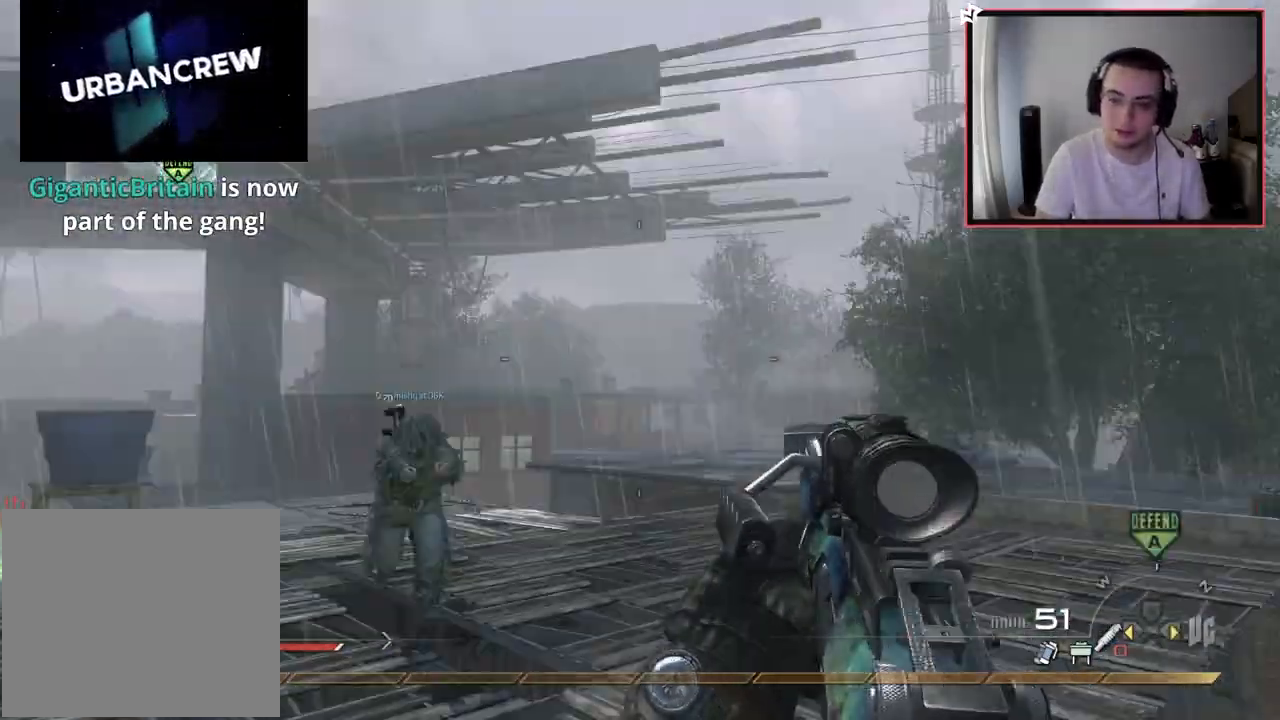
{"buttons": [], "left_stick": "center", "right_stick": "right", "events": [[50, "R2", "up"], [150, "right_stick", "center"], [217, "right_stick", "right"]]}
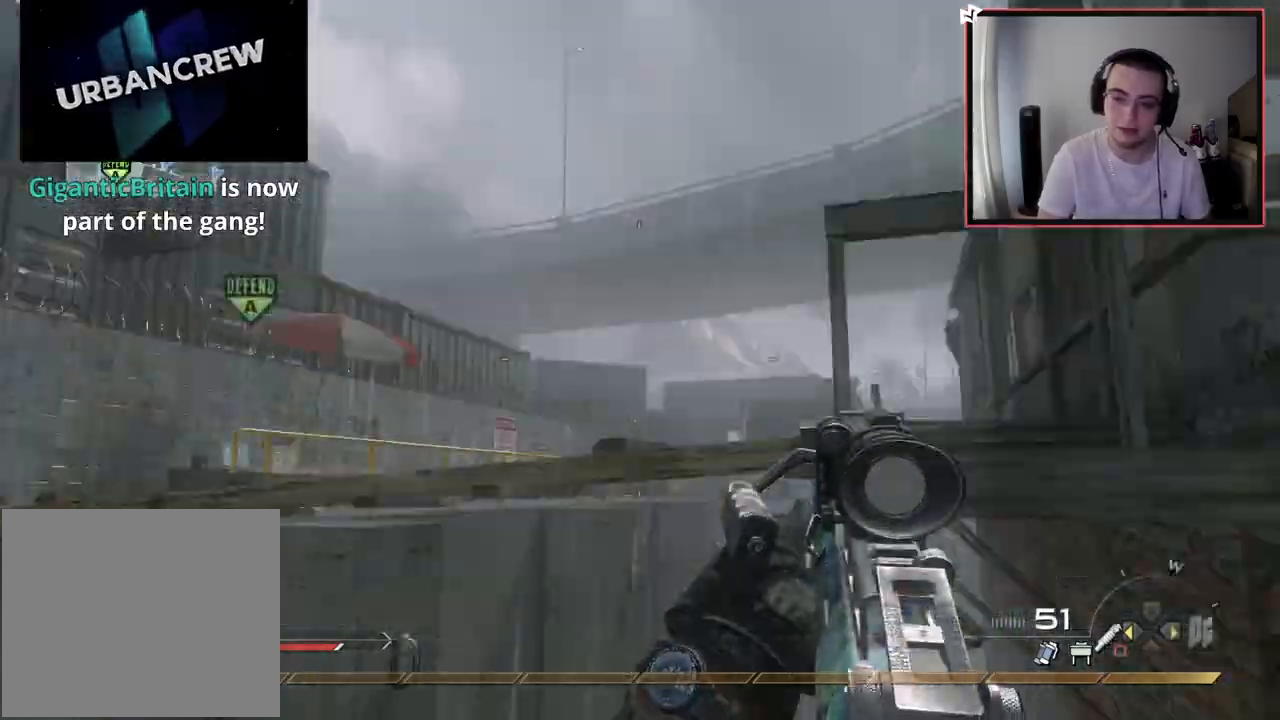
{"buttons": ["L3"], "left_stick": "up", "right_stick": "center", "events": [[83, "left_stick", "up-right"], [116, "R2", "down"], [116, "TRIANGLE", "down"], [183, "right_stick", "center"], [217, "left_stick", "up"], [233, "R2", "up"], [233, "TRIANGLE", "up"], [267, "L3", "down"]]}
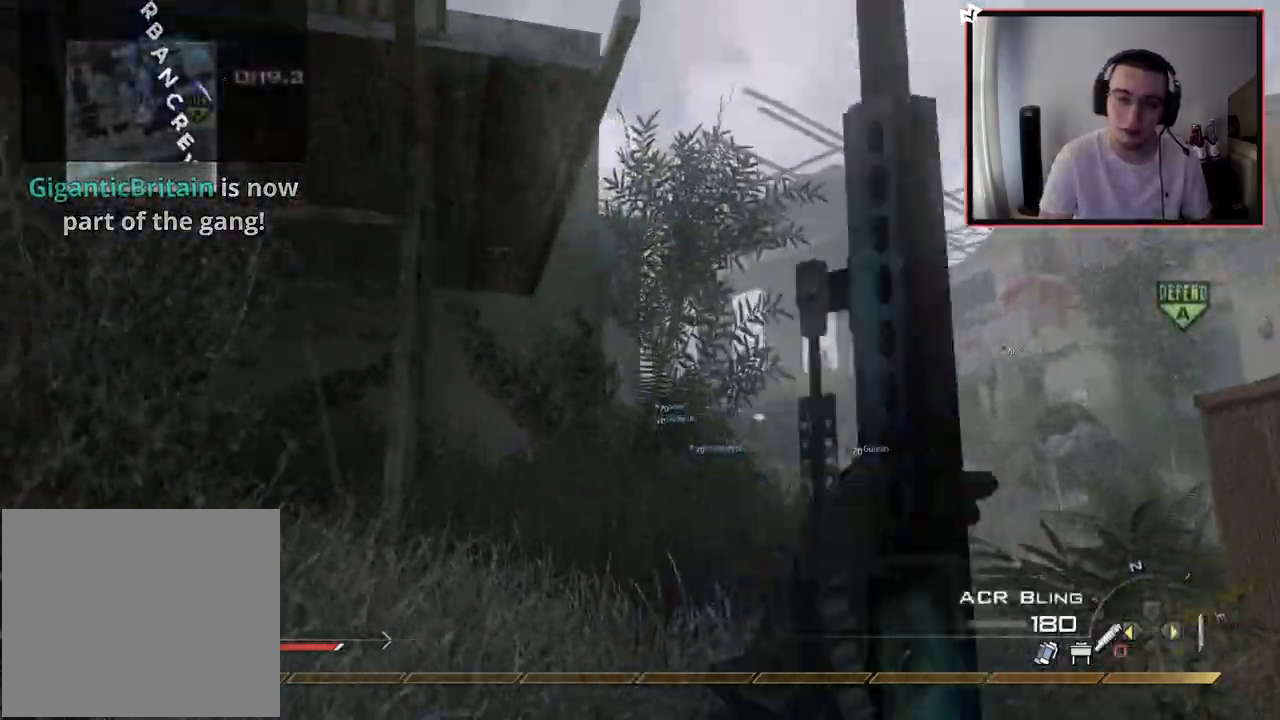
{"buttons": [], "left_stick": "up", "right_stick": "center", "events": [[33, "TRIANGLE", "down"], [50, "L3", "up"], [134, "TRIANGLE", "up"], [367, "right_stick", "right"], [417, "right_stick", "center"]]}
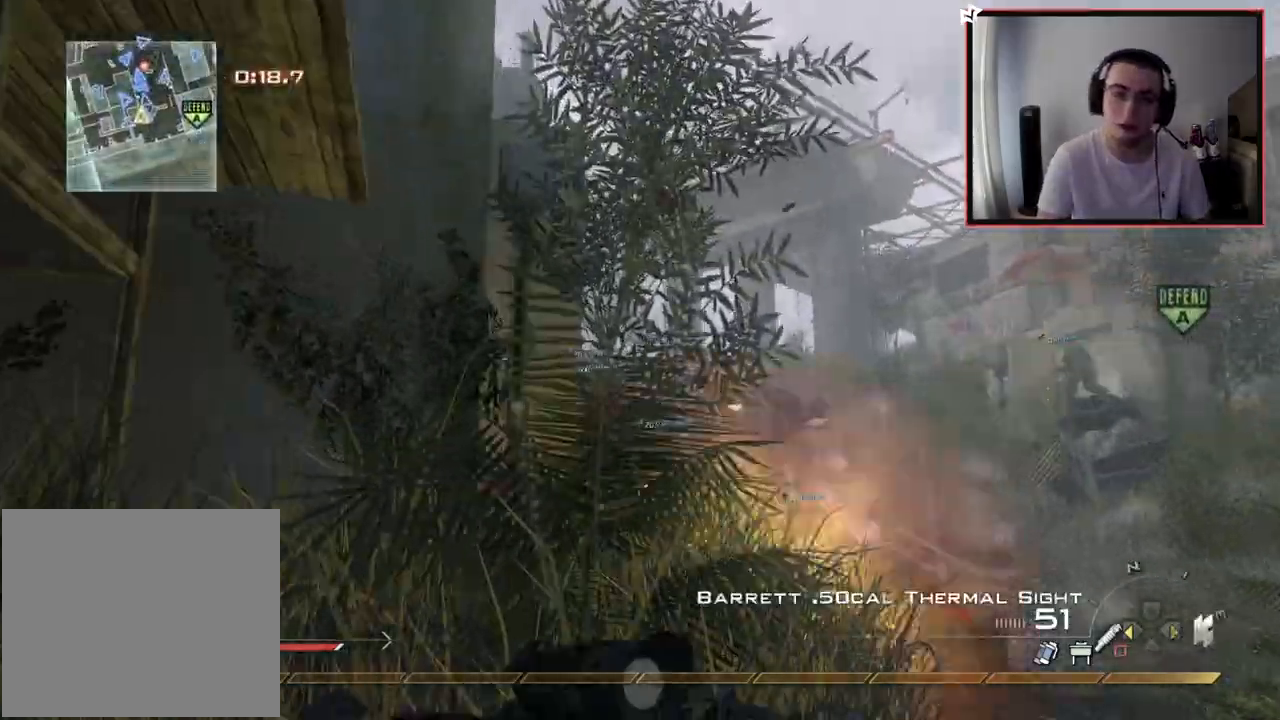
{"buttons": [], "left_stick": "up", "right_stick": "center", "events": []}
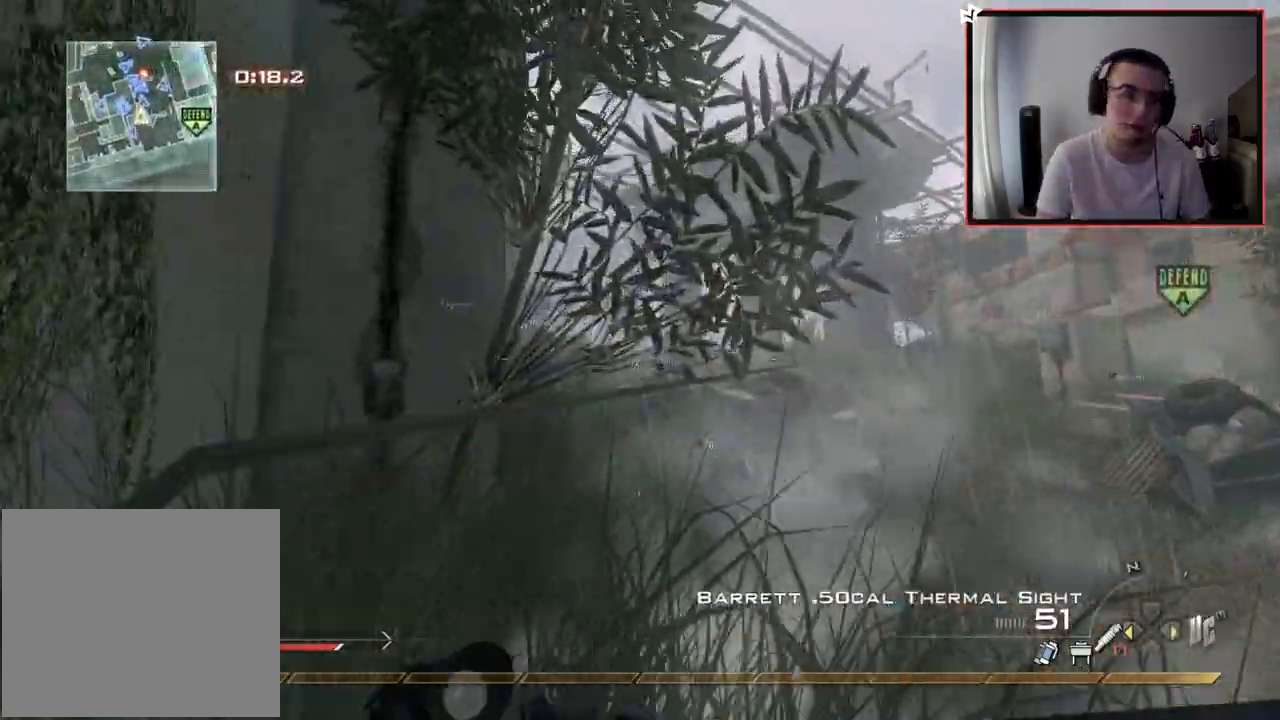
{"buttons": ["CROSS"], "left_stick": "up", "right_stick": "center", "events": [[434, "CROSS", "down"]]}
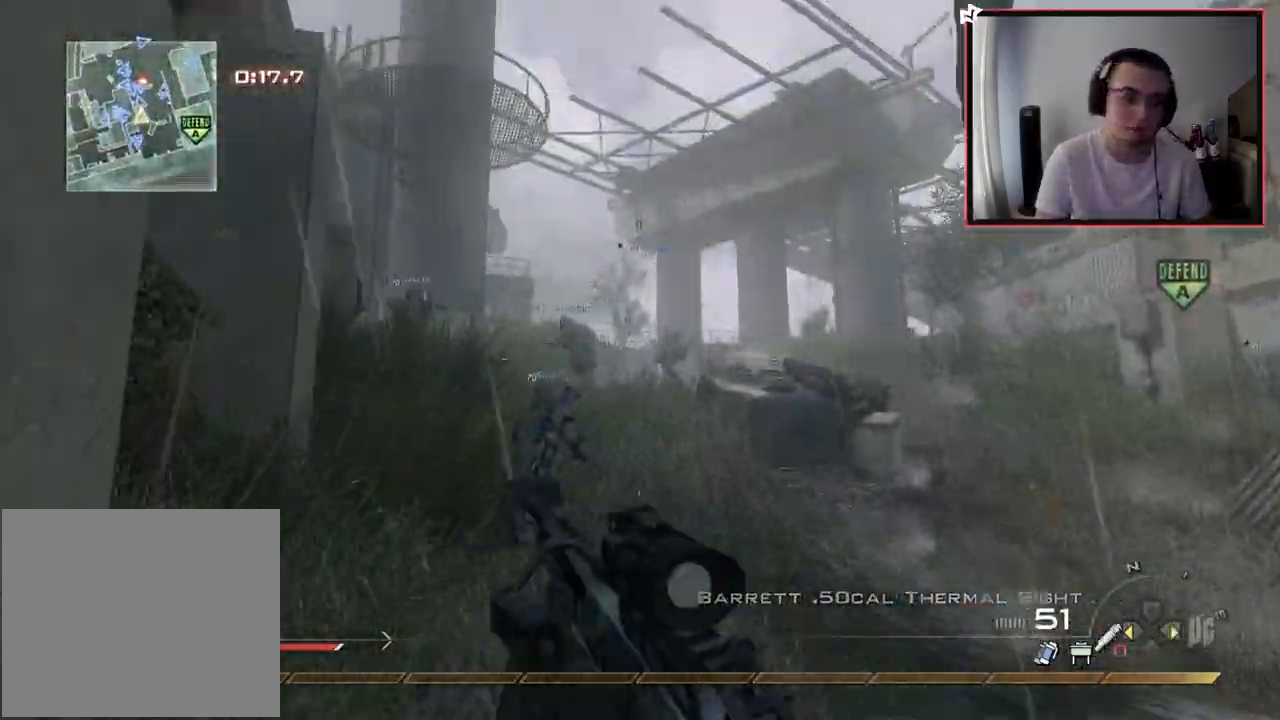
{"buttons": [], "left_stick": "up-left", "right_stick": "center", "events": [[83, "CROSS", "up"], [300, "L3", "down"], [333, "left_stick", "up-left"], [350, "right_stick", "left"], [450, "right_stick", "center"], [483, "L3", "up"]]}
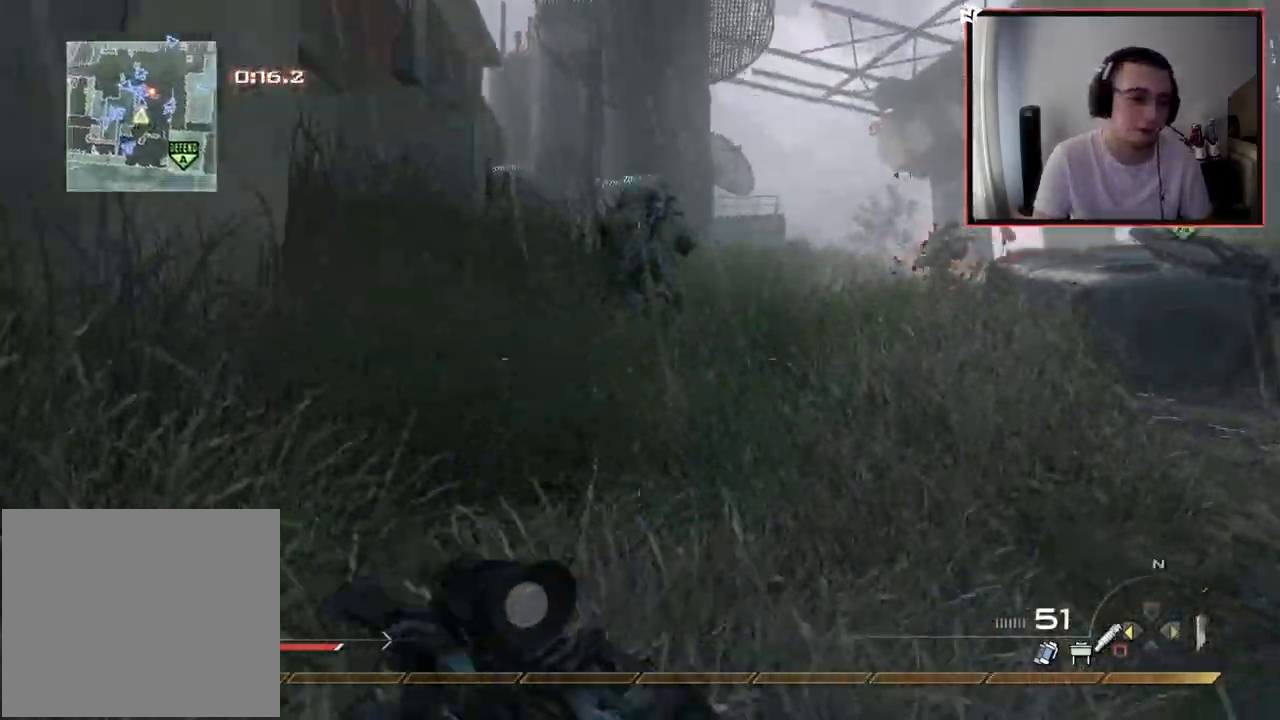
{"buttons": [], "left_stick": "up", "right_stick": "center", "events": [[33, "left_stick", "up"], [117, "CROSS", "down"], [250, "CROSS", "up"], [367, "DPAD_LEFT", "down"], [467, "DPAD_LEFT", "up"]]}
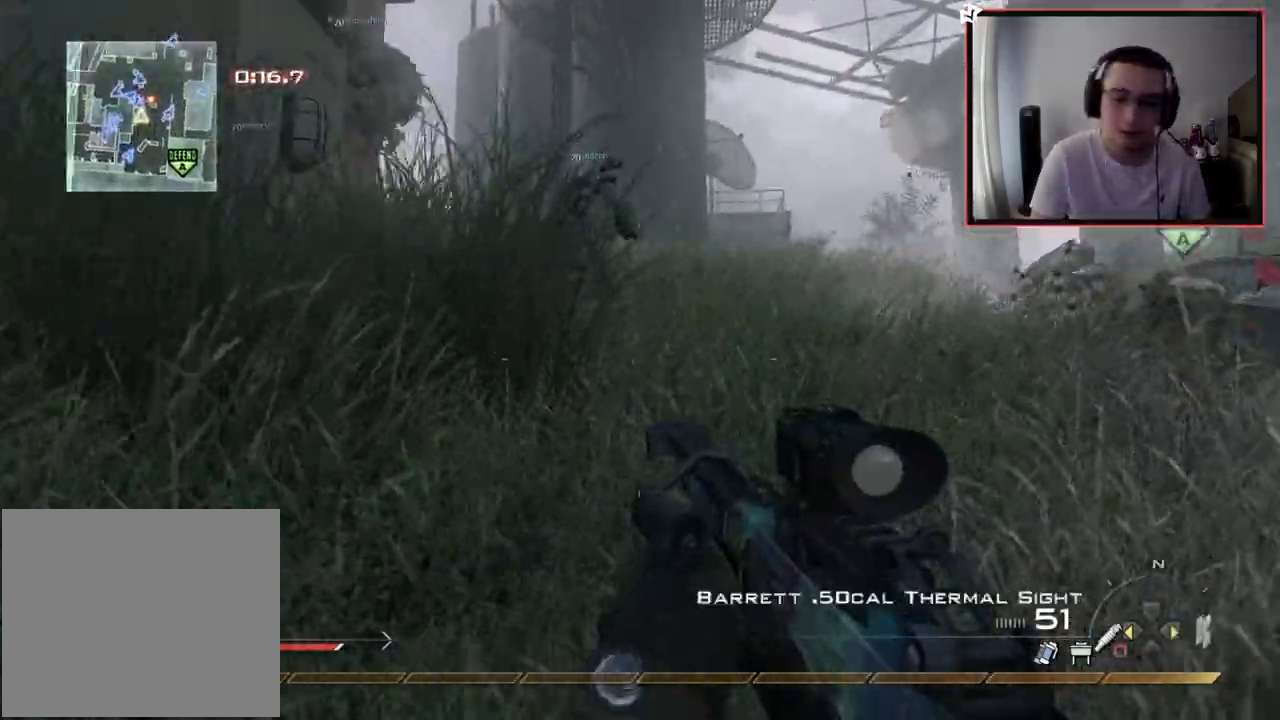
{"buttons": [], "left_stick": "up", "right_stick": "center", "events": [[183, "L3", "down"], [450, "L3", "up"]]}
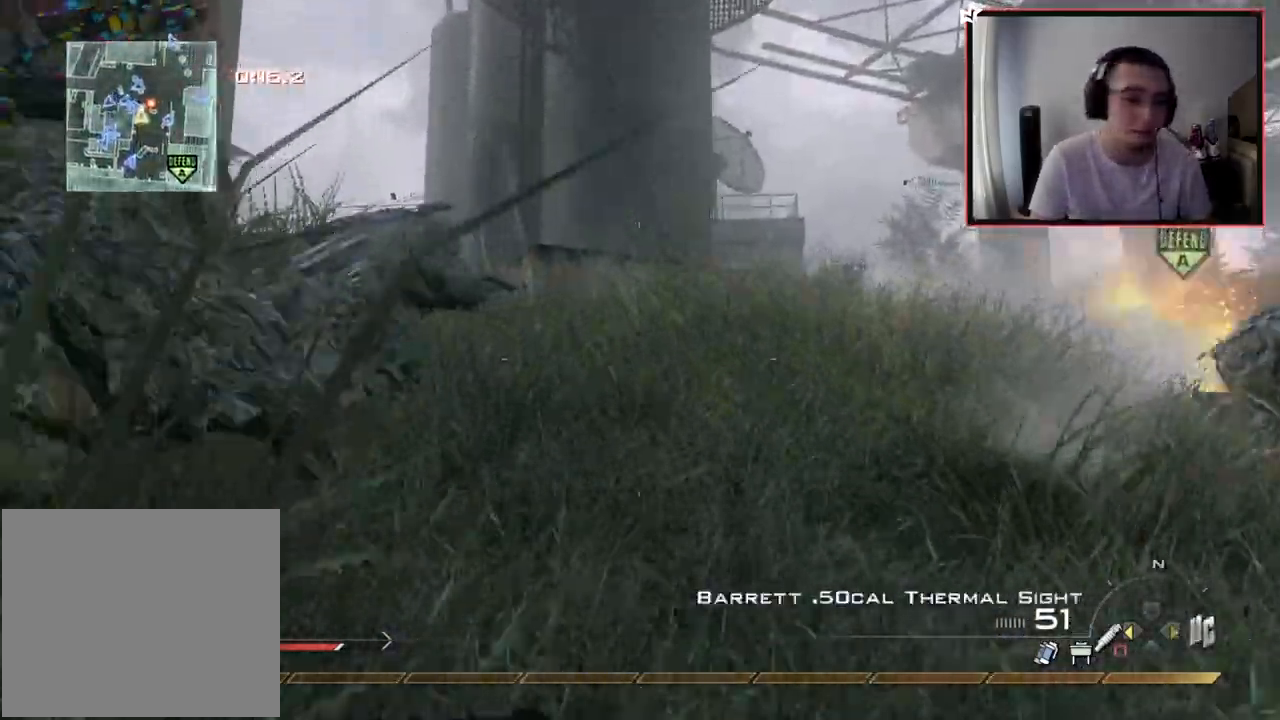
{"buttons": [], "left_stick": "up", "right_stick": "center", "events": [[217, "right_stick", "left"], [384, "right_stick", "center"]]}